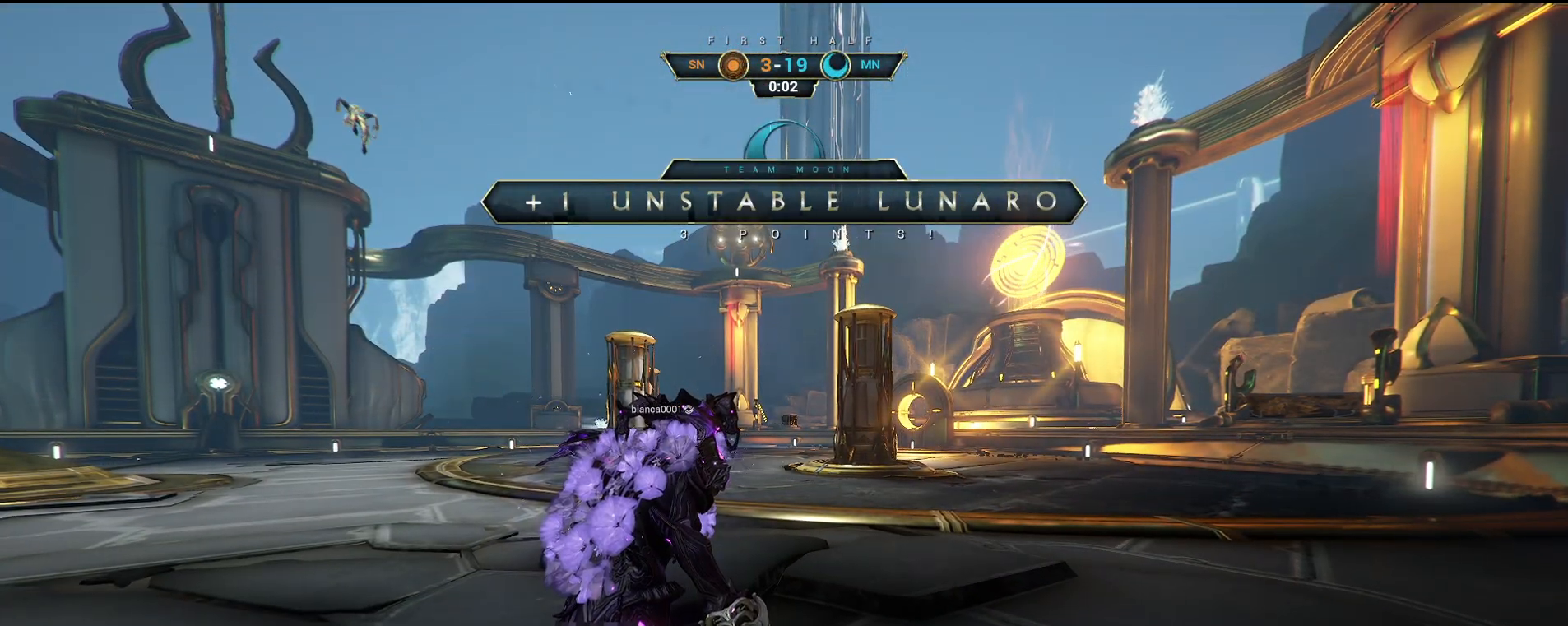
Gameplay with keyboard and mouse; each line is a JSON object with the keys and mouse buttons held at the frame after it. "events" lists presses ("down") and releases ("up") of "a", "ctrl", "d", "e", "q", "s", "shift", "space", "w", "mouse_left", "mouse_wheel", "mouse_right", "mouse_mb4" and "mouse_mb5" between this image and that frame as [ms after this image, input, new state], when the widget could be followed in between. "mouse_left", "mouse_wheel", "mouse_right", "mouse_mb4", "mouse_mb5" = the "left", "wheel", "right", "mb4", "mb5" buttons of the "mouse" list. No other keys are recorded. "wheel" means that the mouse wheel is clicked or scrolled. Not read: mouse_move.
{"keys": [], "mouse": [], "events": []}
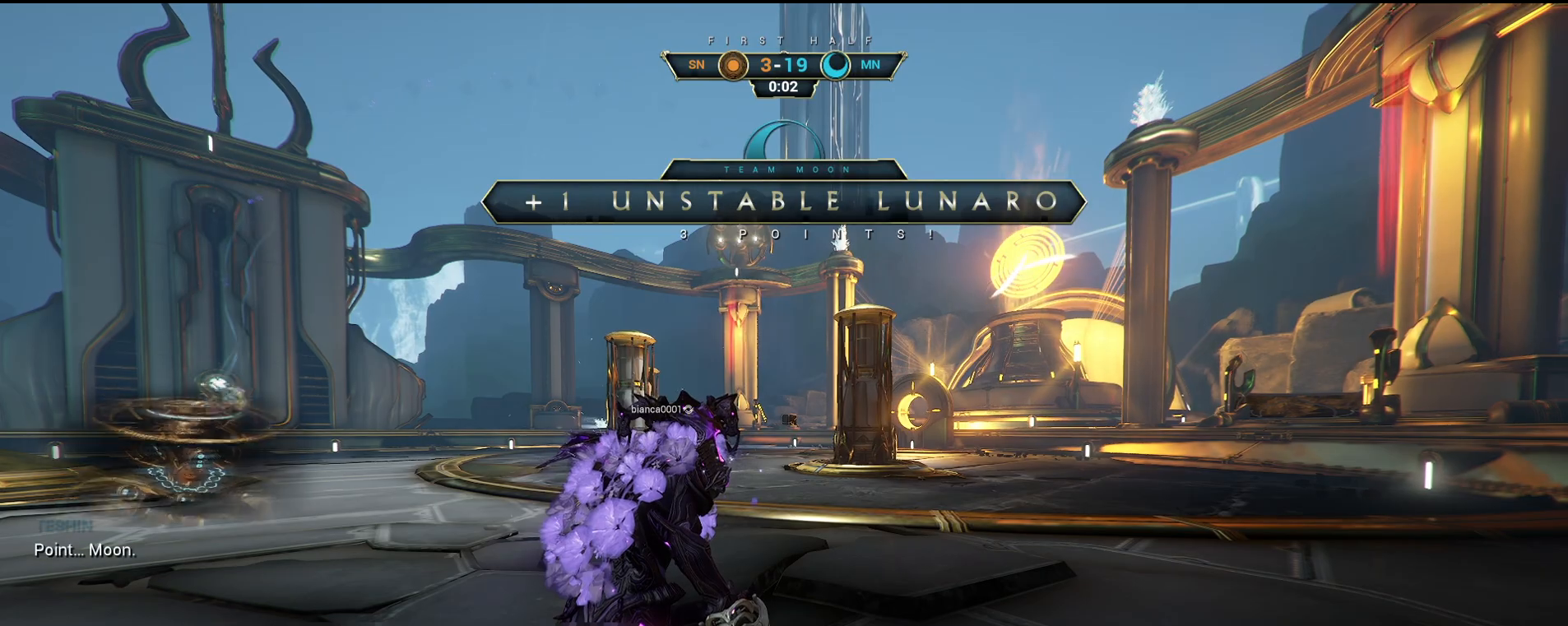
{"keys": [], "mouse": ["left"], "events": [[483, "mouse_left", "down"]]}
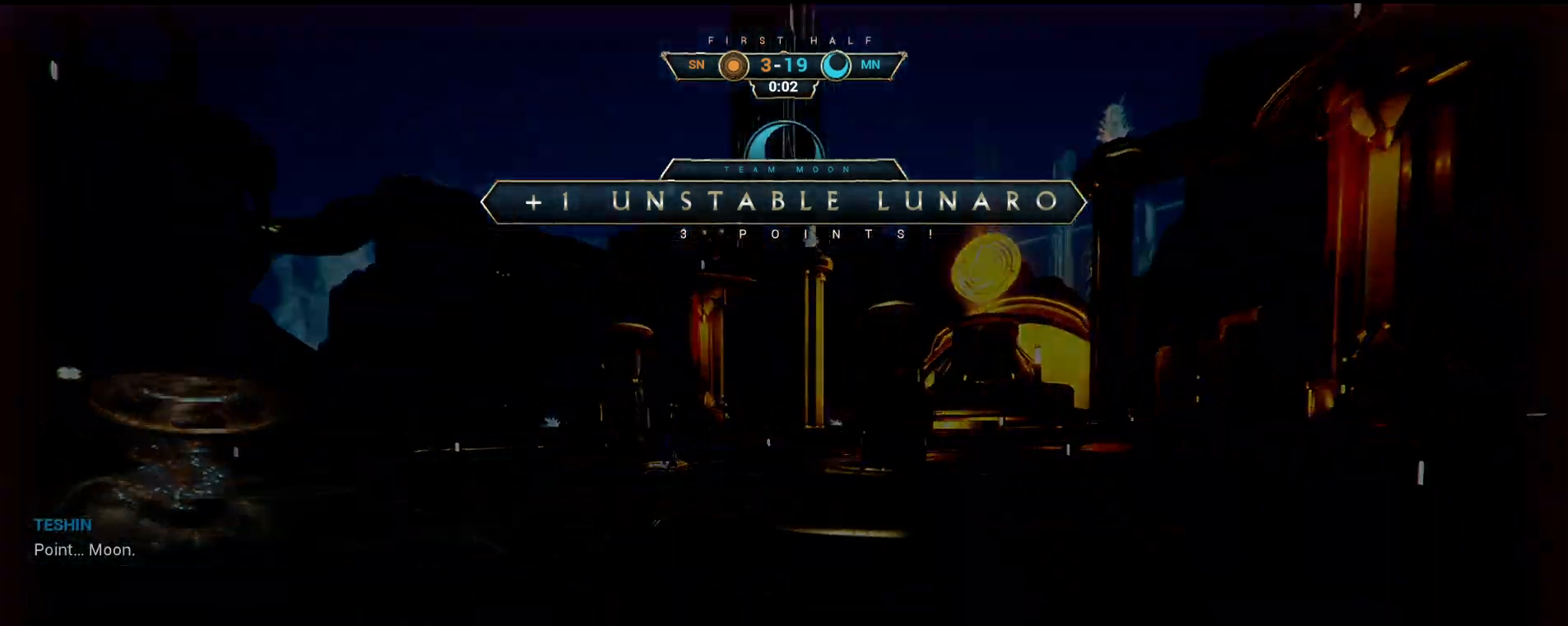
{"keys": [], "mouse": [], "events": [[67, "mouse_left", "up"]]}
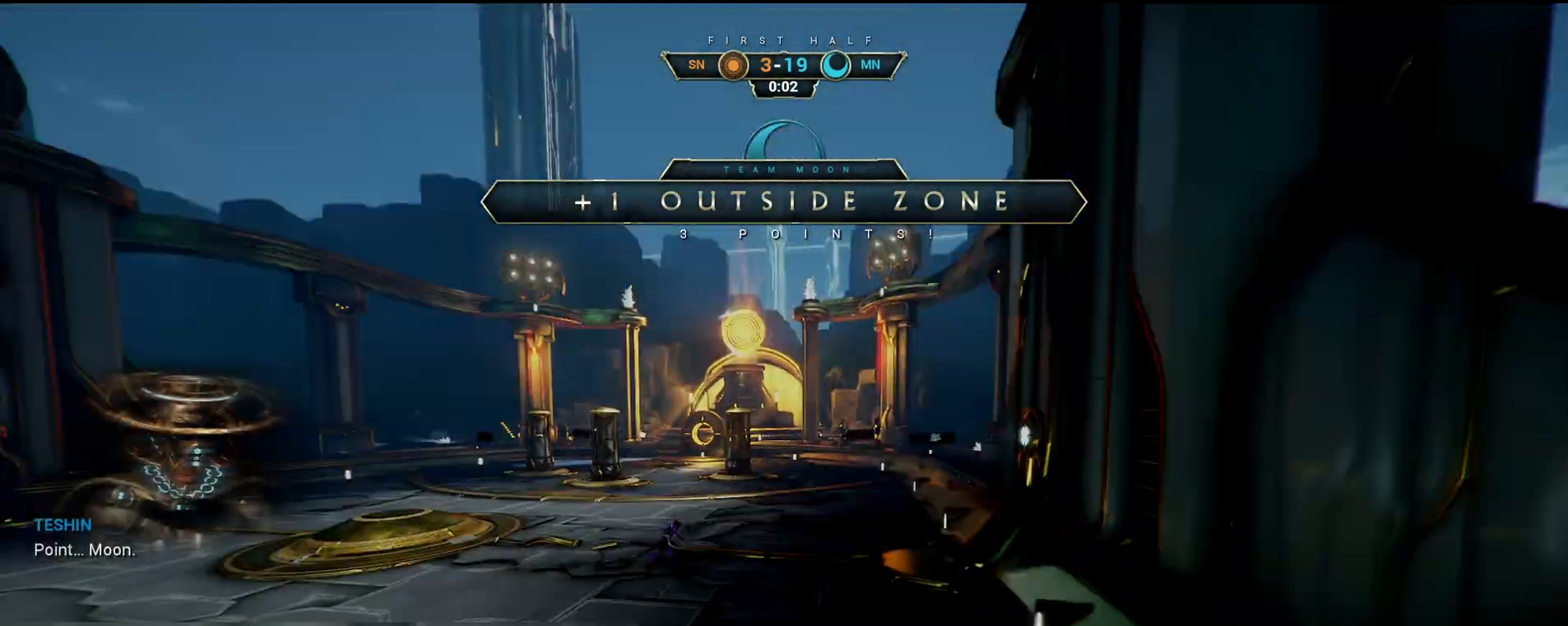
{"keys": [], "mouse": [], "events": []}
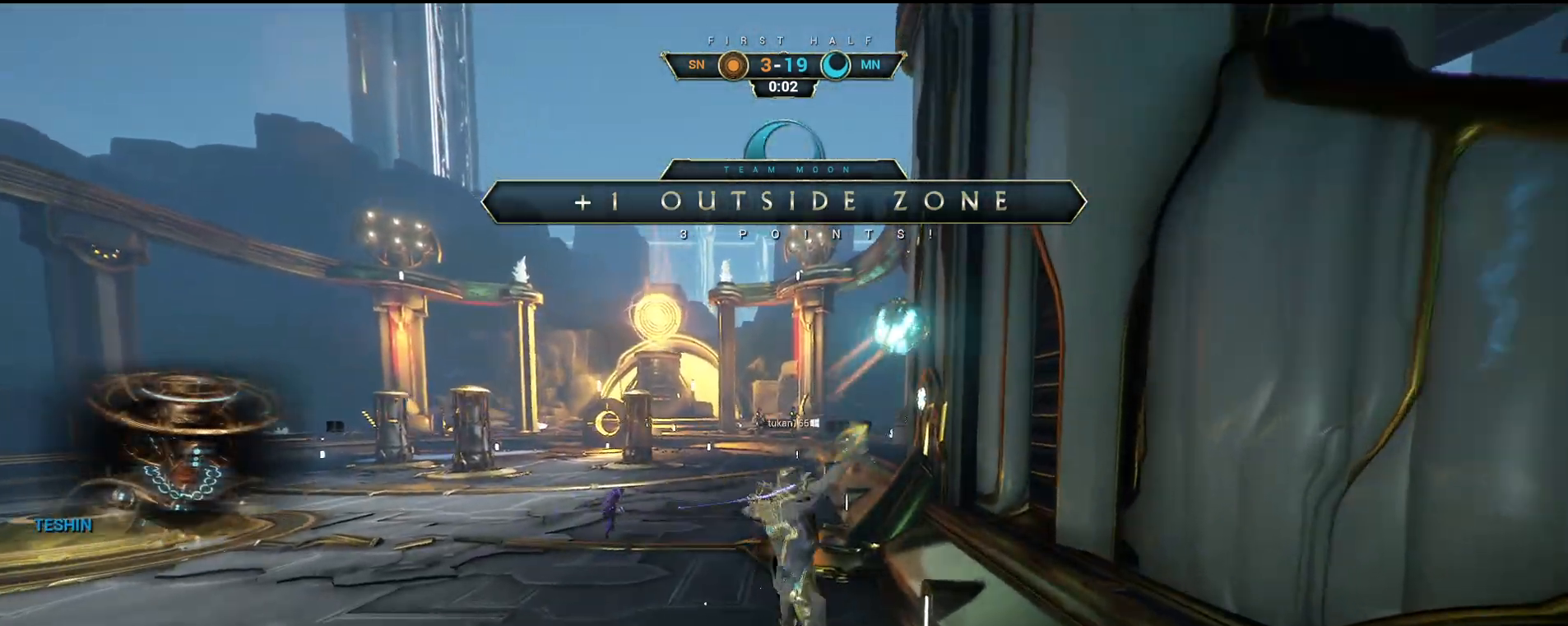
{"keys": [], "mouse": [], "events": []}
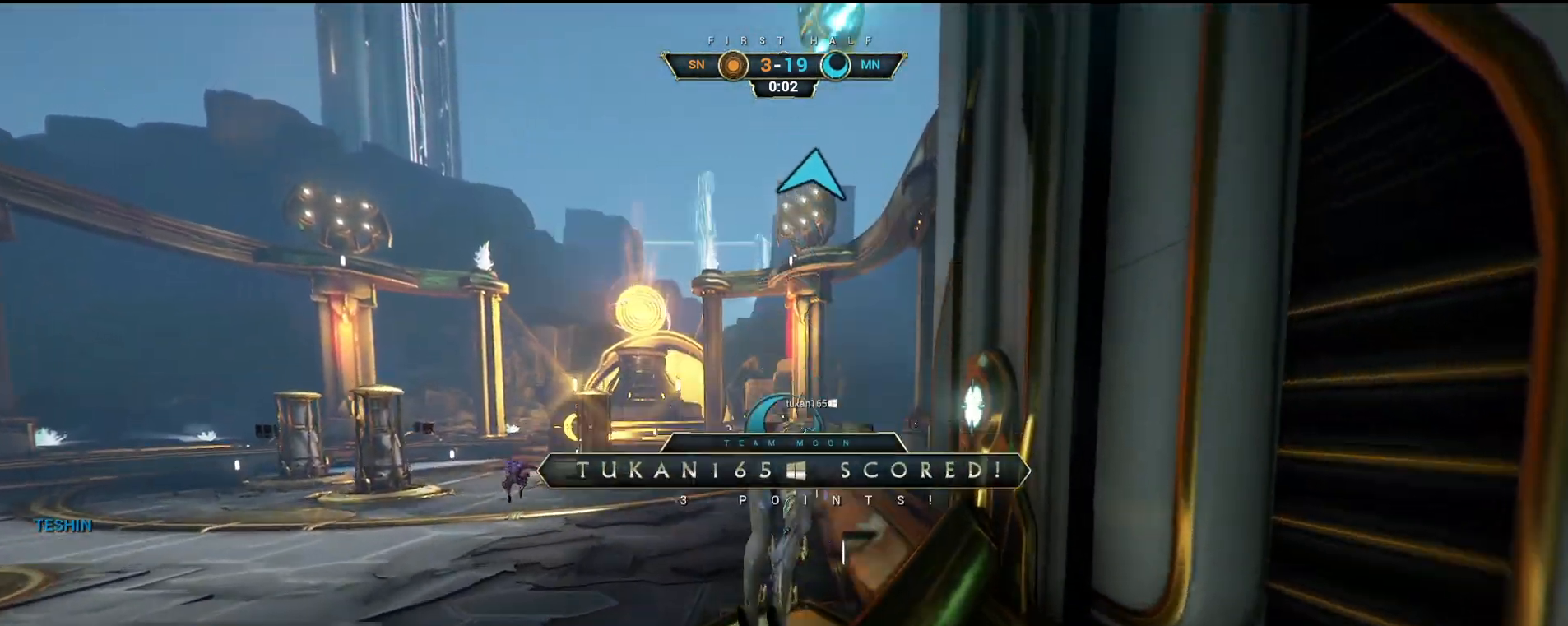
{"keys": [], "mouse": [], "events": [[317, "mouse_wheel", "down"], [500, "mouse_wheel", "up"]]}
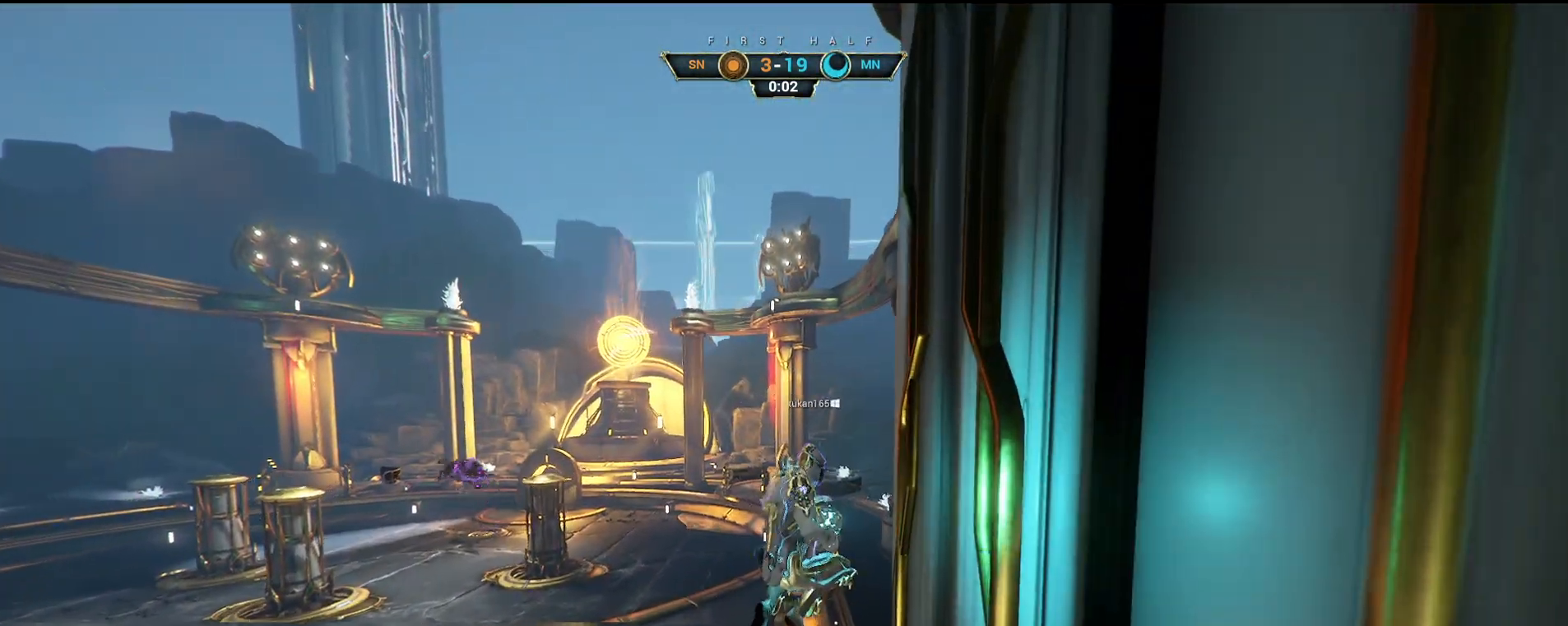
{"keys": [], "mouse": [], "events": []}
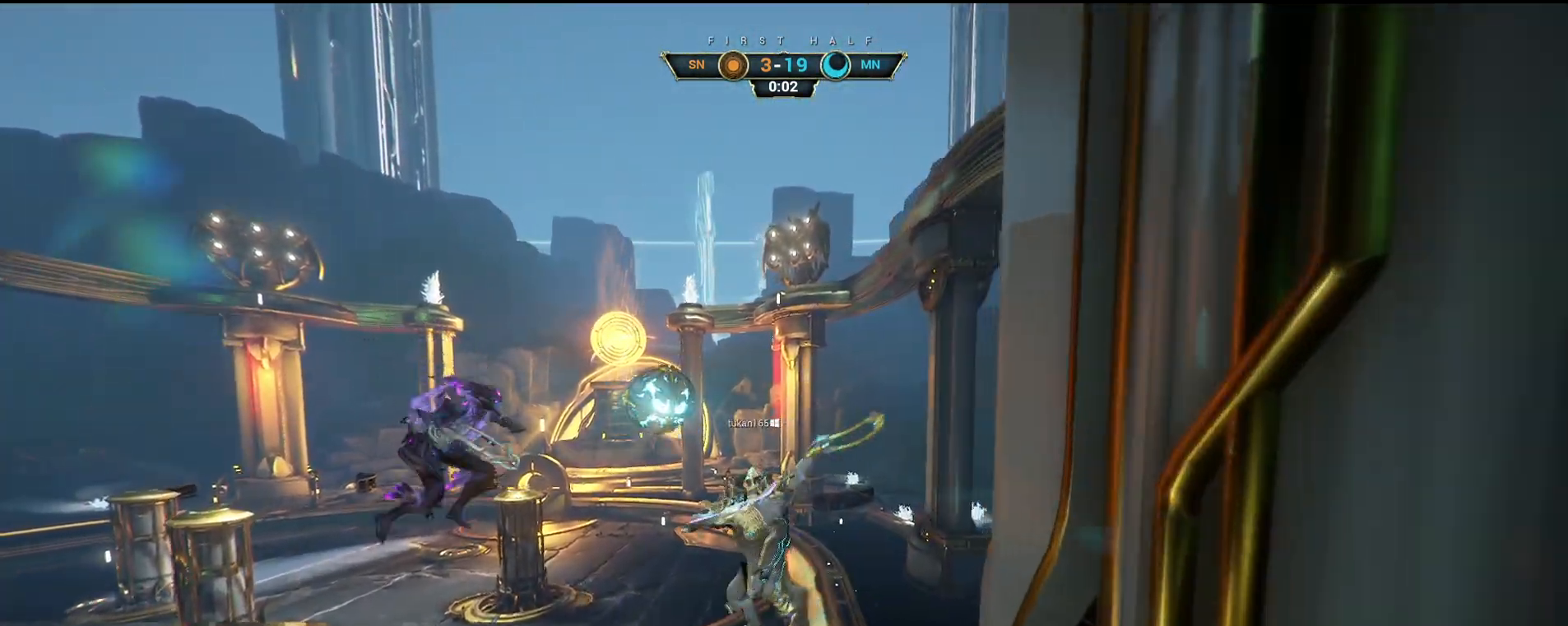
{"keys": [], "mouse": [], "events": [[150, "mouse_left", "down"], [250, "mouse_left", "up"]]}
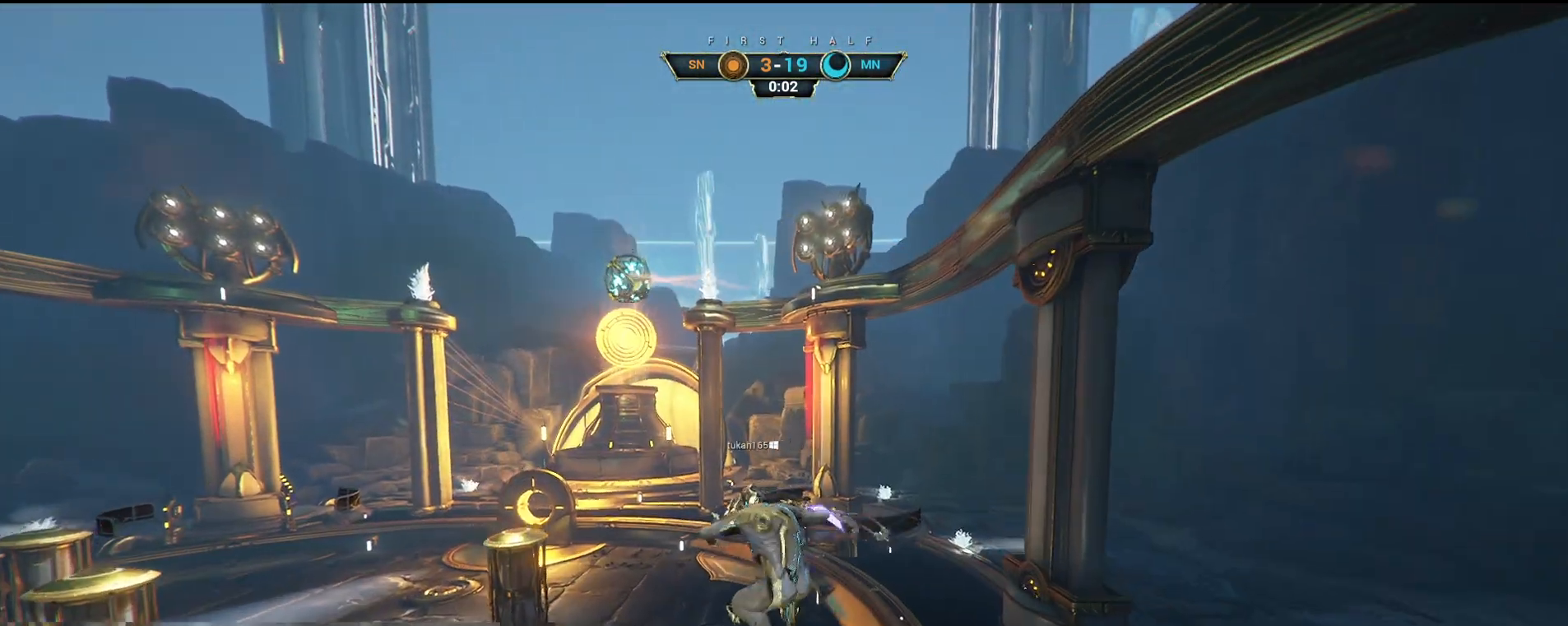
{"keys": [], "mouse": ["wheel"], "events": [[483, "mouse_wheel", "down"]]}
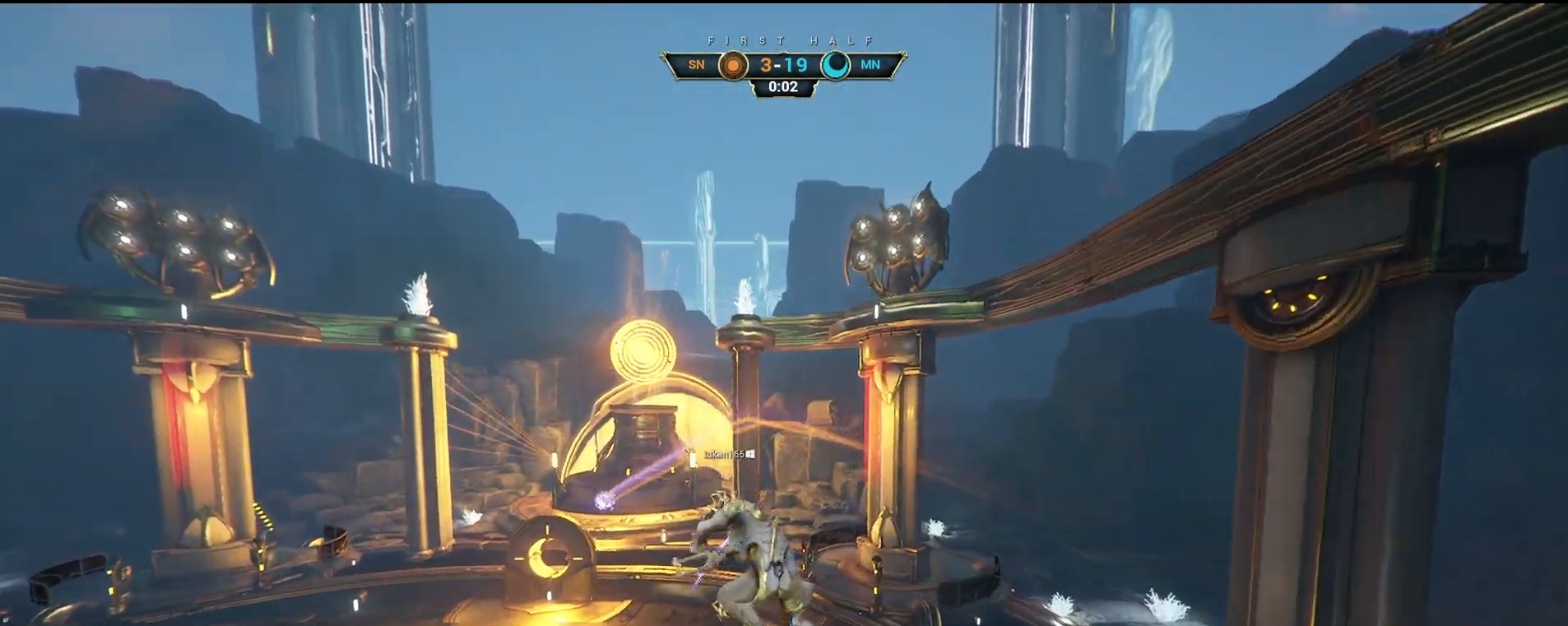
{"keys": [], "mouse": [], "events": [[133, "mouse_wheel", "up"]]}
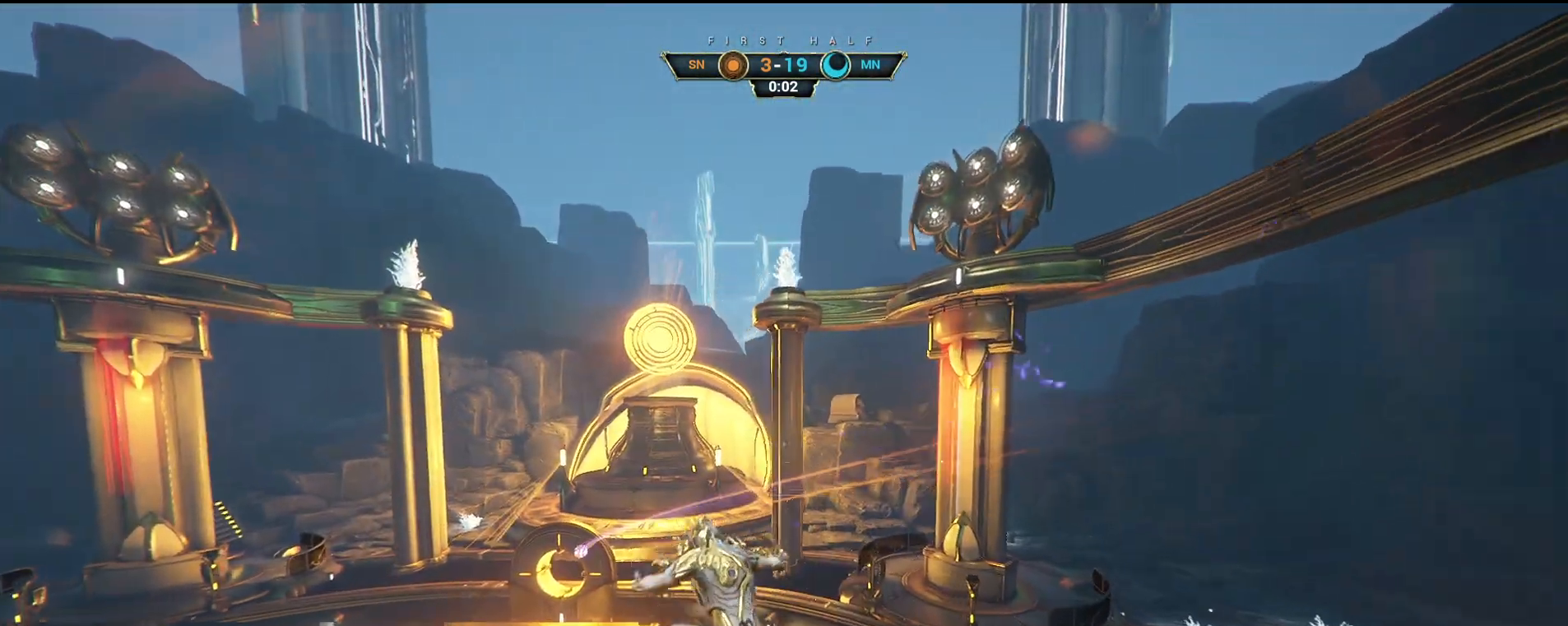
{"keys": [], "mouse": [], "events": []}
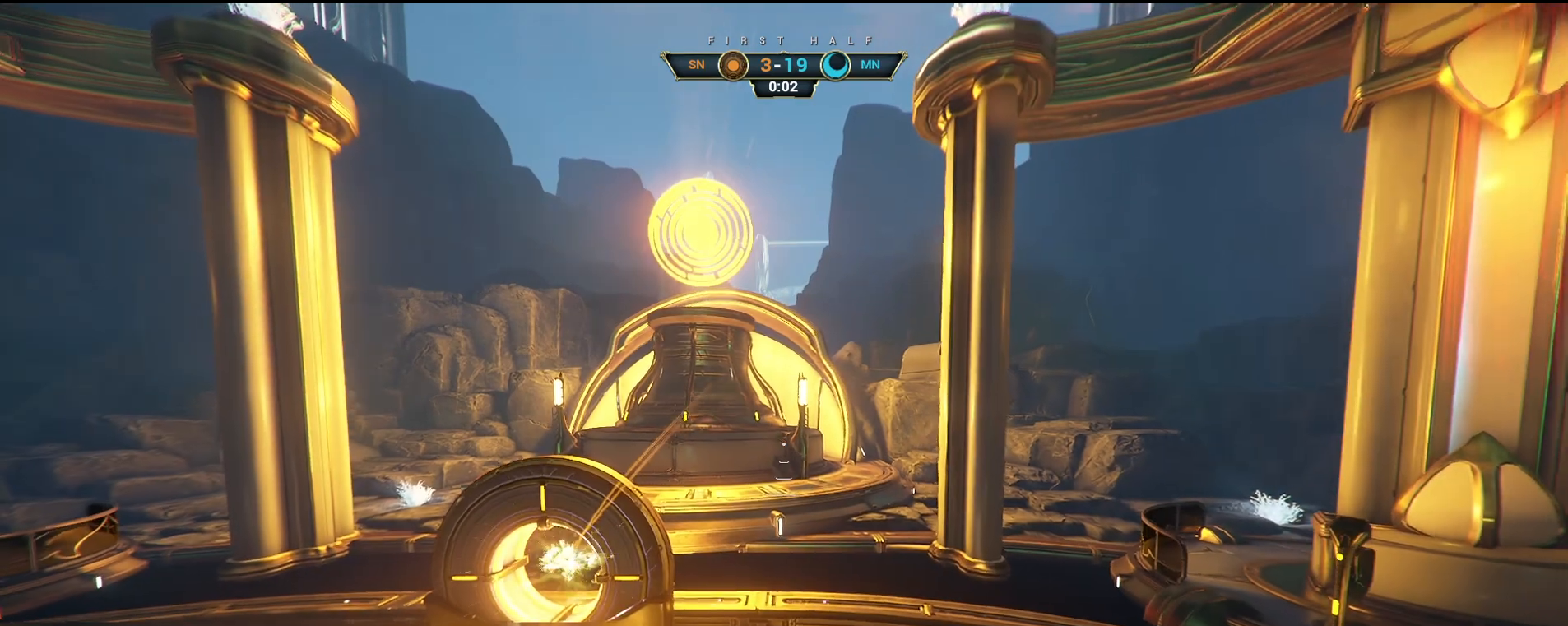
{"keys": [], "mouse": [], "events": [[17, "mouse_wheel", "down"], [317, "mouse_wheel", "up"]]}
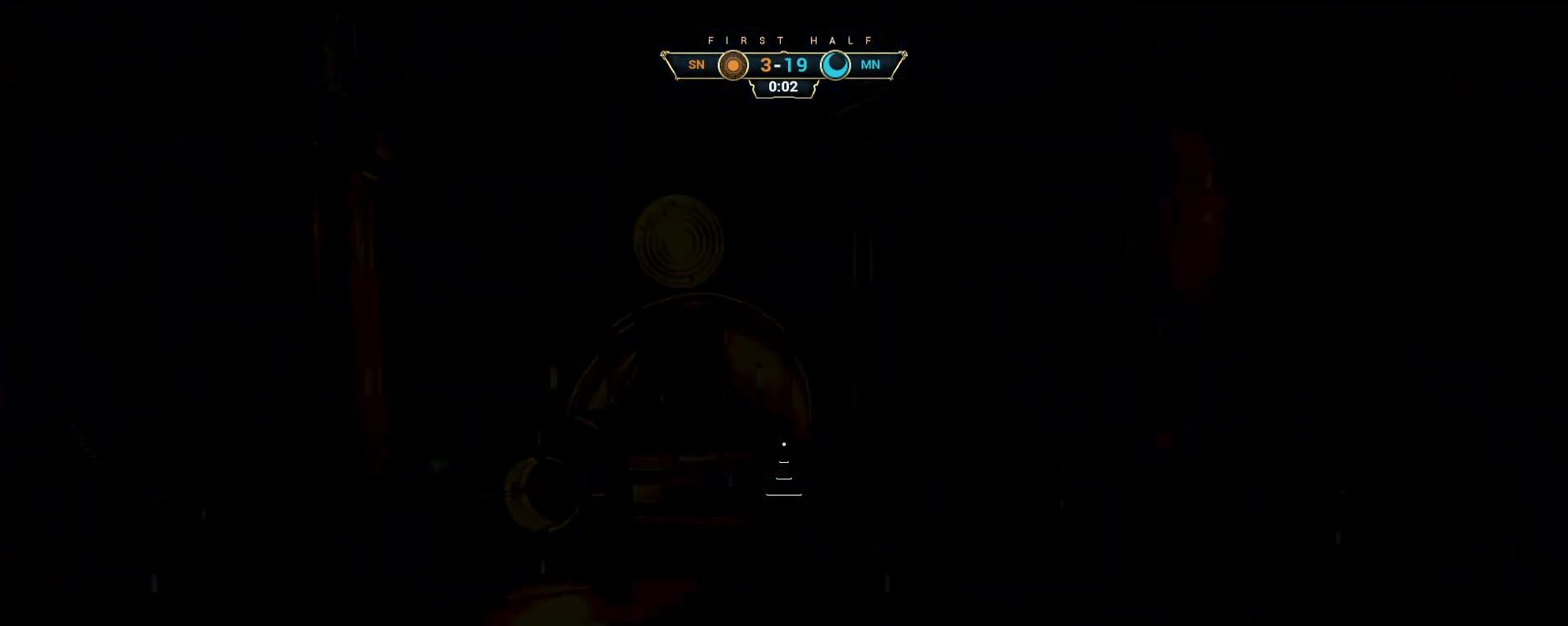
{"keys": [], "mouse": [], "events": [[367, "mouse_left", "down"], [450, "mouse_left", "up"]]}
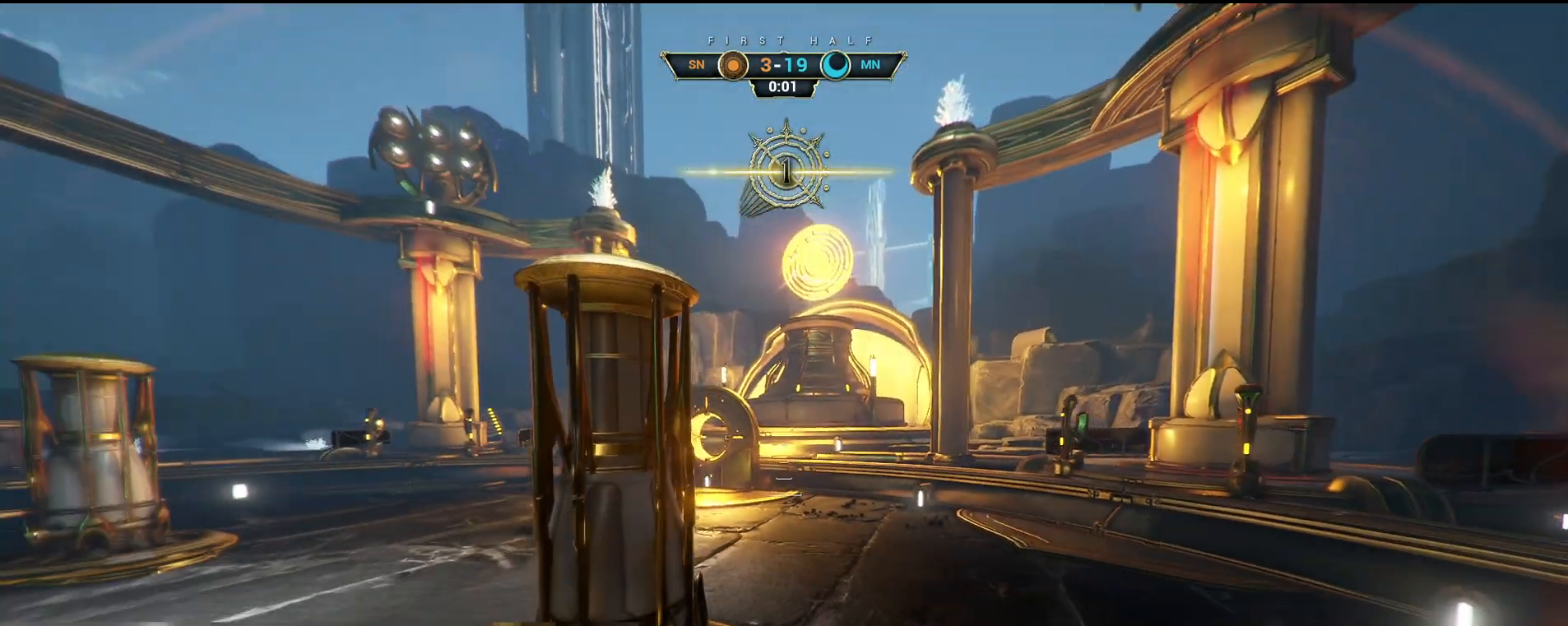
{"keys": [], "mouse": [], "events": []}
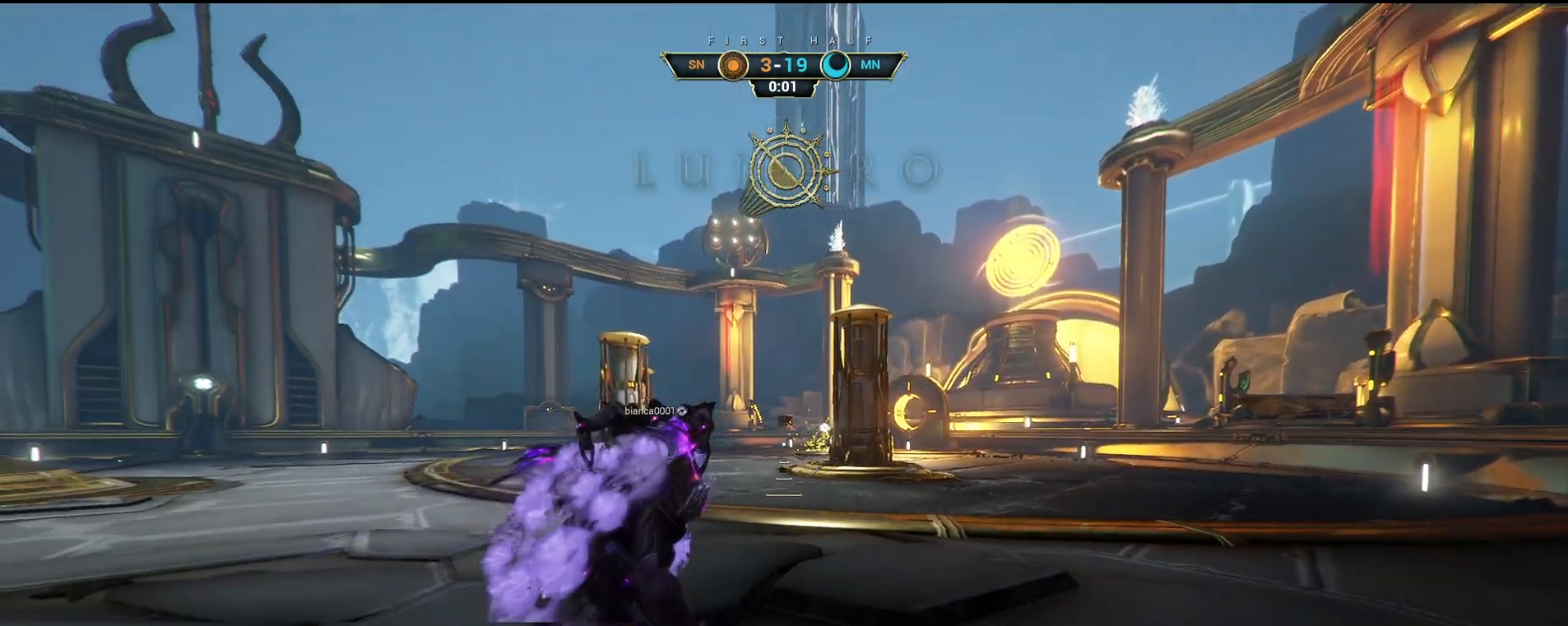
{"keys": [], "mouse": [], "events": [[283, "mouse_left", "down"], [383, "mouse_left", "up"]]}
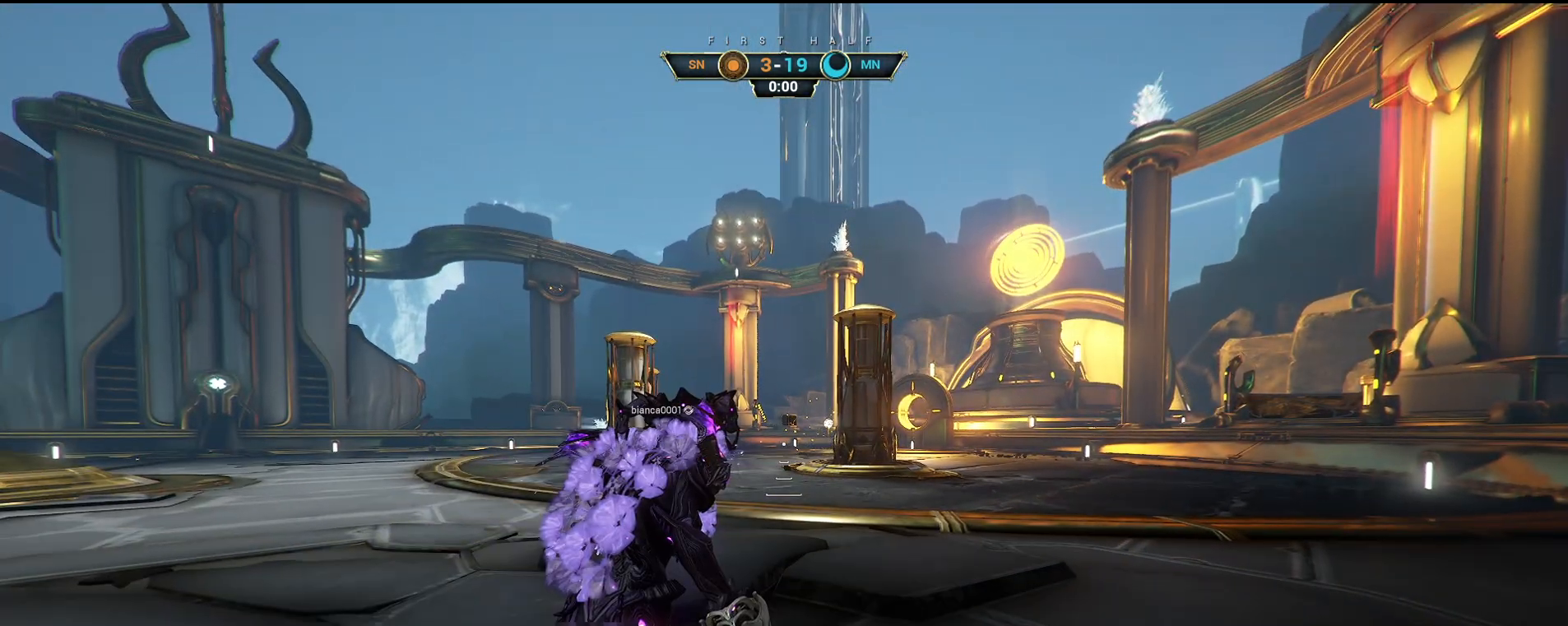
{"keys": [], "mouse": [], "events": []}
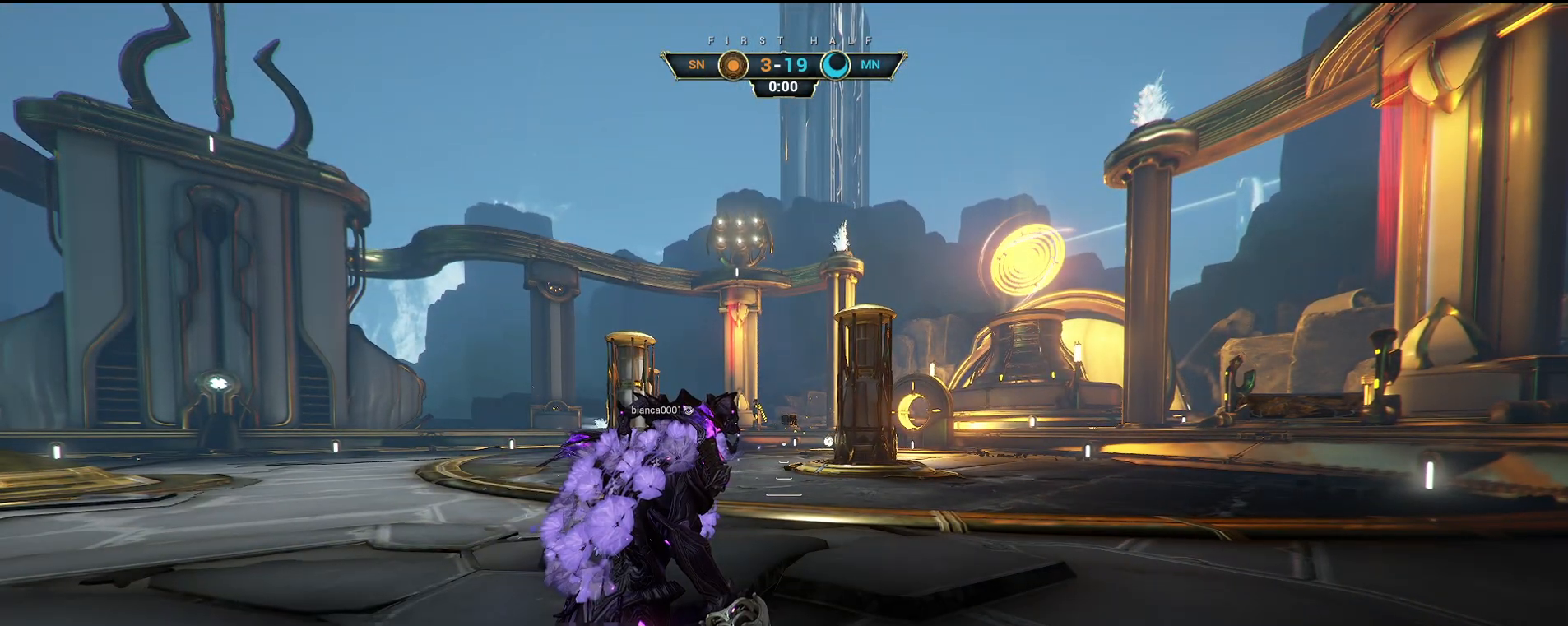
{"keys": [], "mouse": [], "events": []}
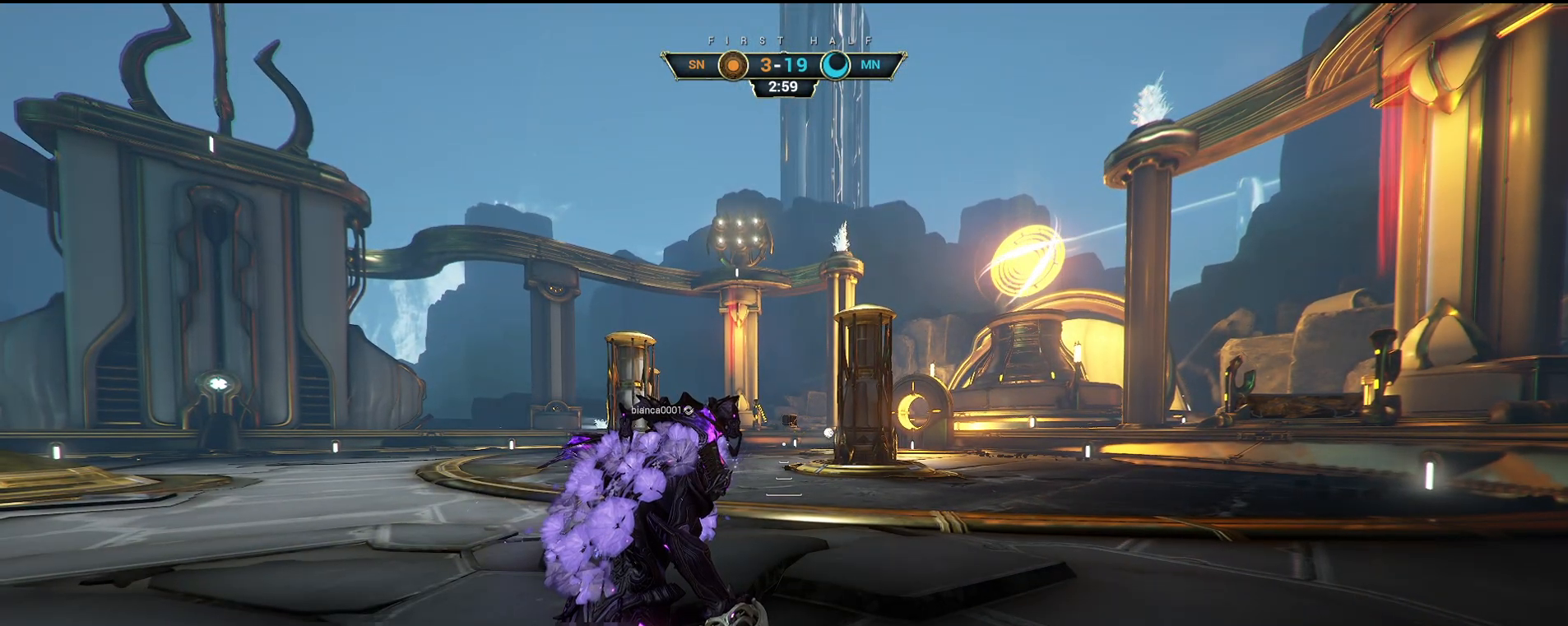
{"keys": [], "mouse": [], "events": []}
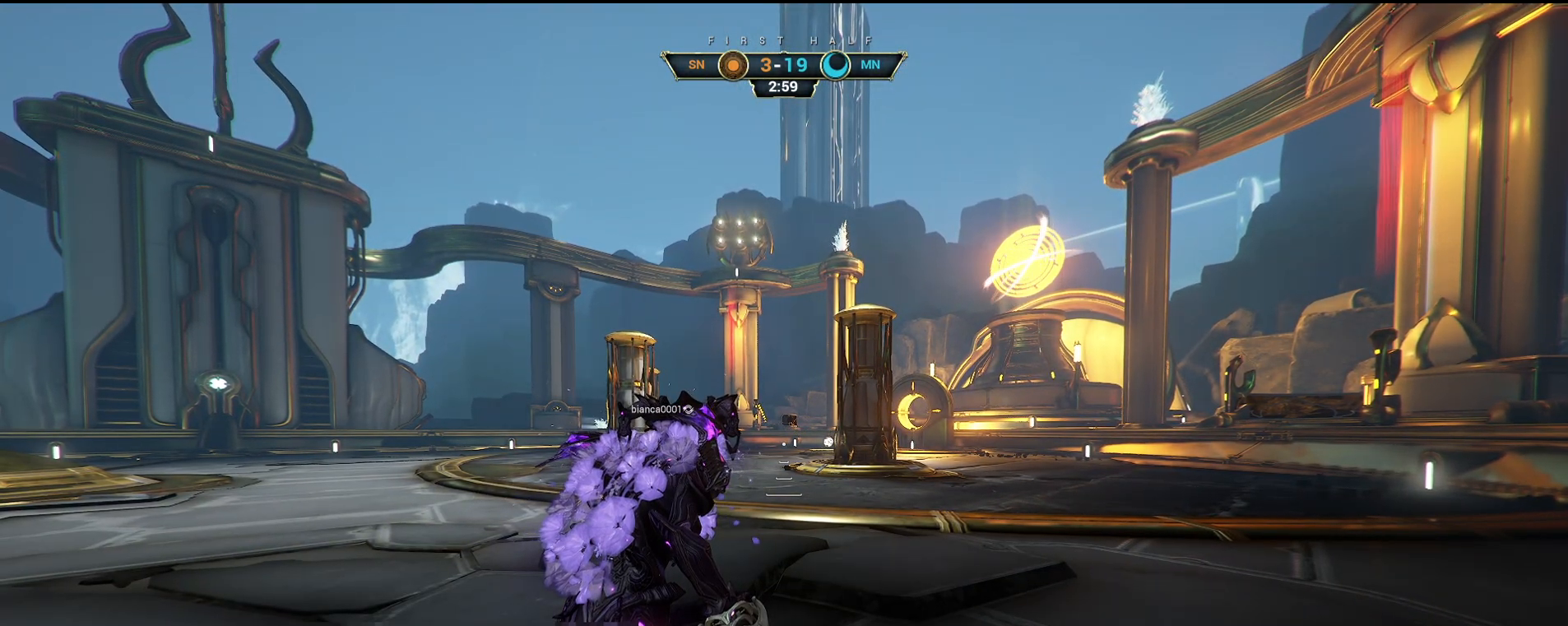
{"keys": [], "mouse": [], "events": [[383, "mouse_left", "down"], [483, "mouse_left", "up"]]}
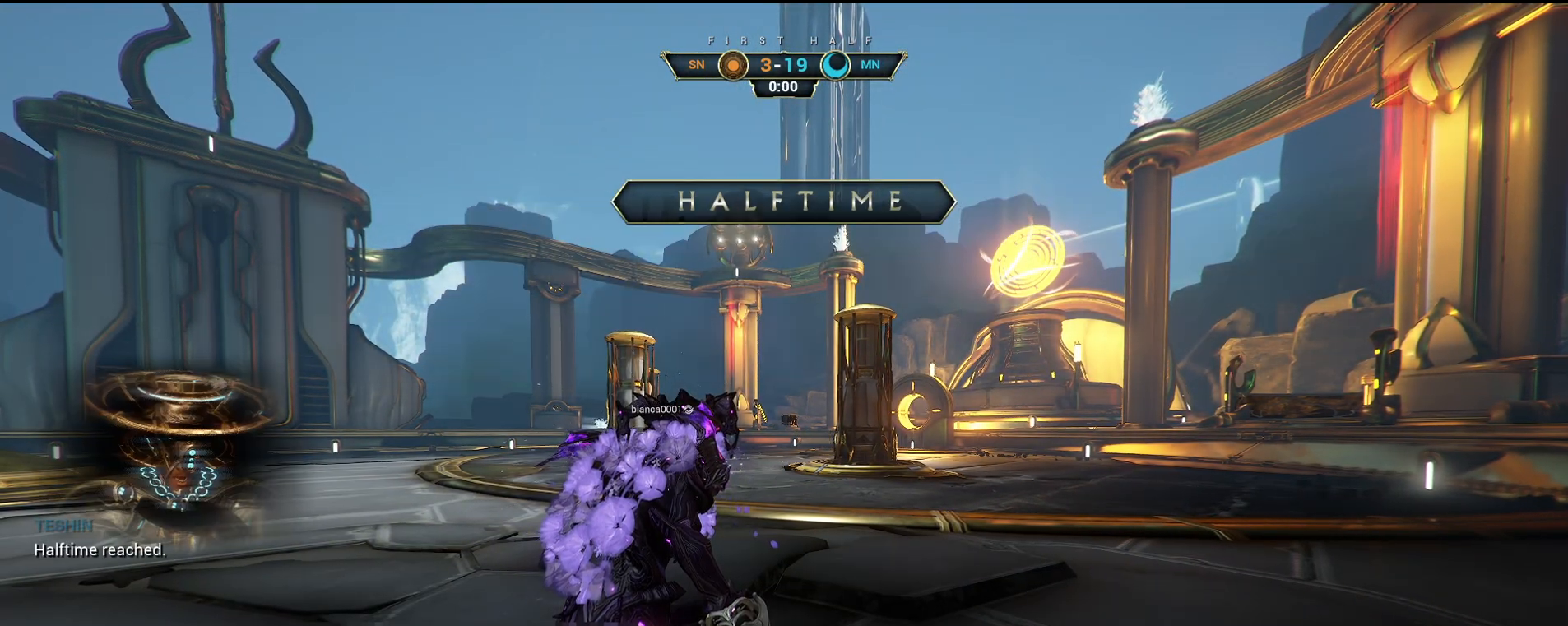
{"keys": [], "mouse": [], "events": [[250, "mouse_left", "down"], [333, "mouse_left", "up"]]}
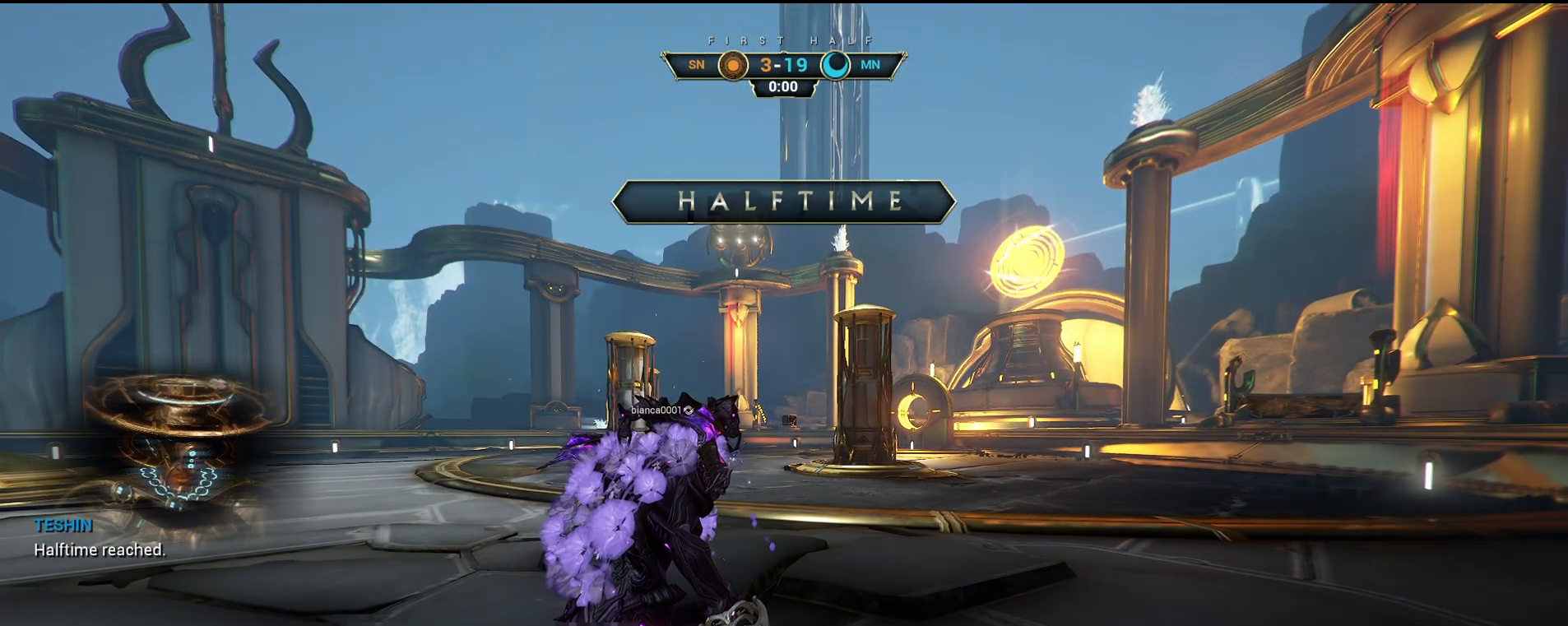
{"keys": [], "mouse": [], "events": []}
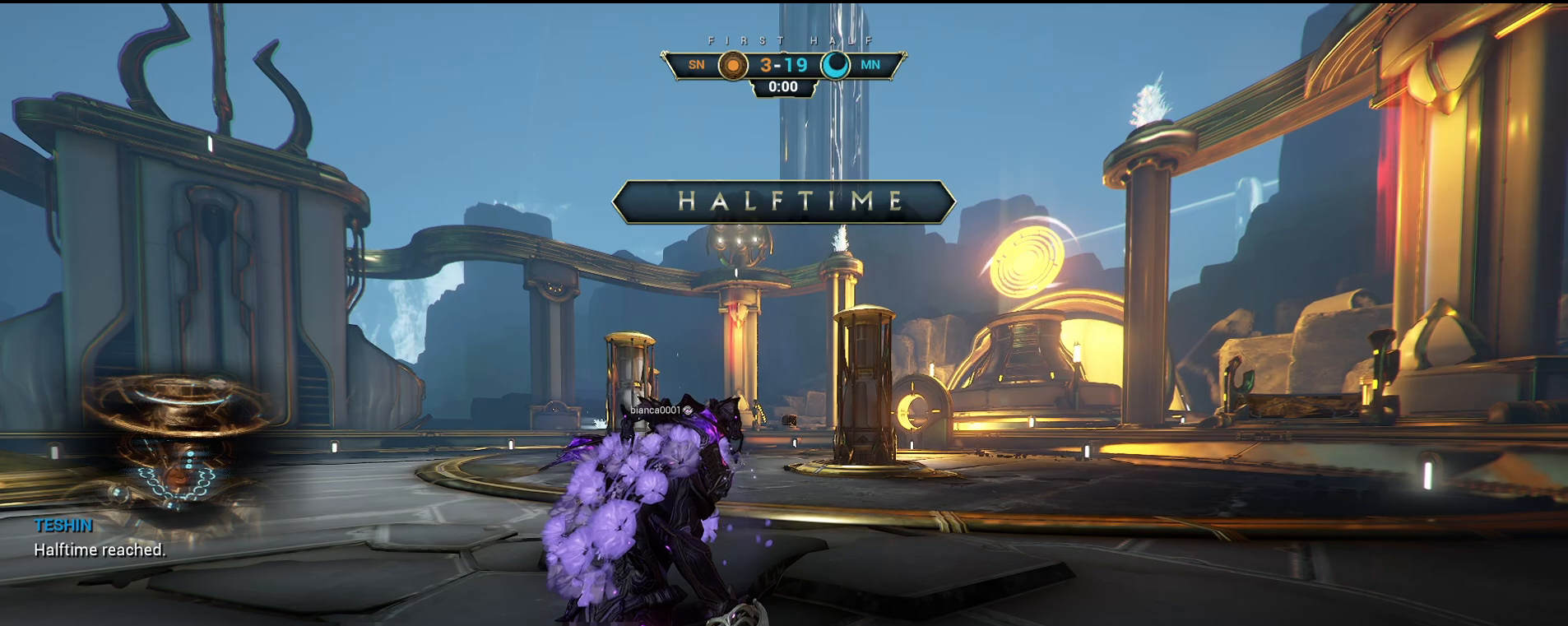
{"keys": [], "mouse": [], "events": [[67, "mouse_left", "down"], [150, "mouse_left", "up"]]}